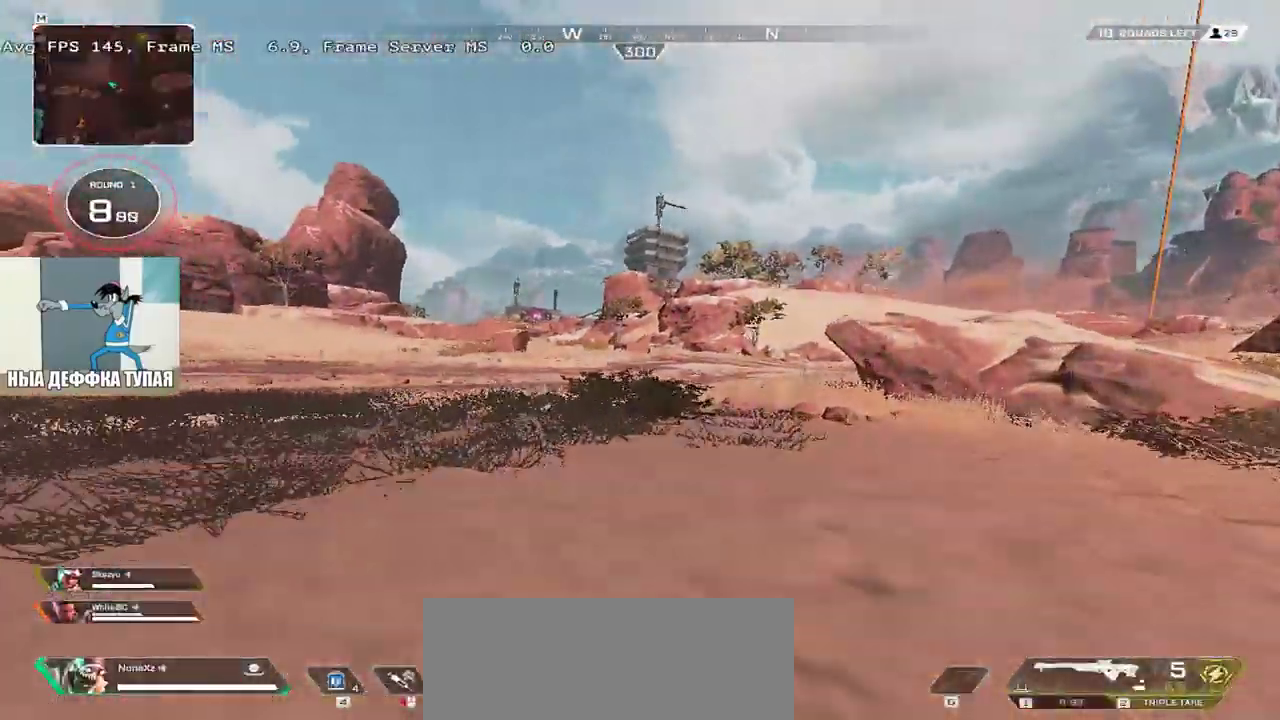
Gameplay with keyboard and mouse; each line is a JSON object with the keys and mouse buttons held at the frame after it. "events" lists presses ("down") and releases ("up") of "1", "2", "3", "4", "5", "a", "alt", "b", "c", "ctrl", "d", "e", "f", "g", "q", "r", "s", "shift", "space", "t", "tab", "v", "w", "x", "z", "mouse_left", "mouse_wheel", "mouse_right", "mouse_mb4" and "mouse_mb5" between this image and that frame as [ms after this image, input, new state], when the widget could be followed in between. "mouse_left", "mouse_wheel", "mouse_right", "mouse_mb4", "mouse_mb5" = the "left", "wheel", "right", "mb4", "mb5" buttons of the "mouse" list. No other keys are recorded. "wheel" means that the mouse wheel is clicked or scrolled. Mouse movement is not recorded.
{"keys": ["e", "w"], "mouse": [], "events": [[50, "ctrl", "up"], [50, "mouse_right", "down"], [166, "mouse_right", "up"], [250, "q", "down"], [266, "shift", "down"], [350, "q", "up"], [366, "shift", "up"], [416, "e", "down"]]}
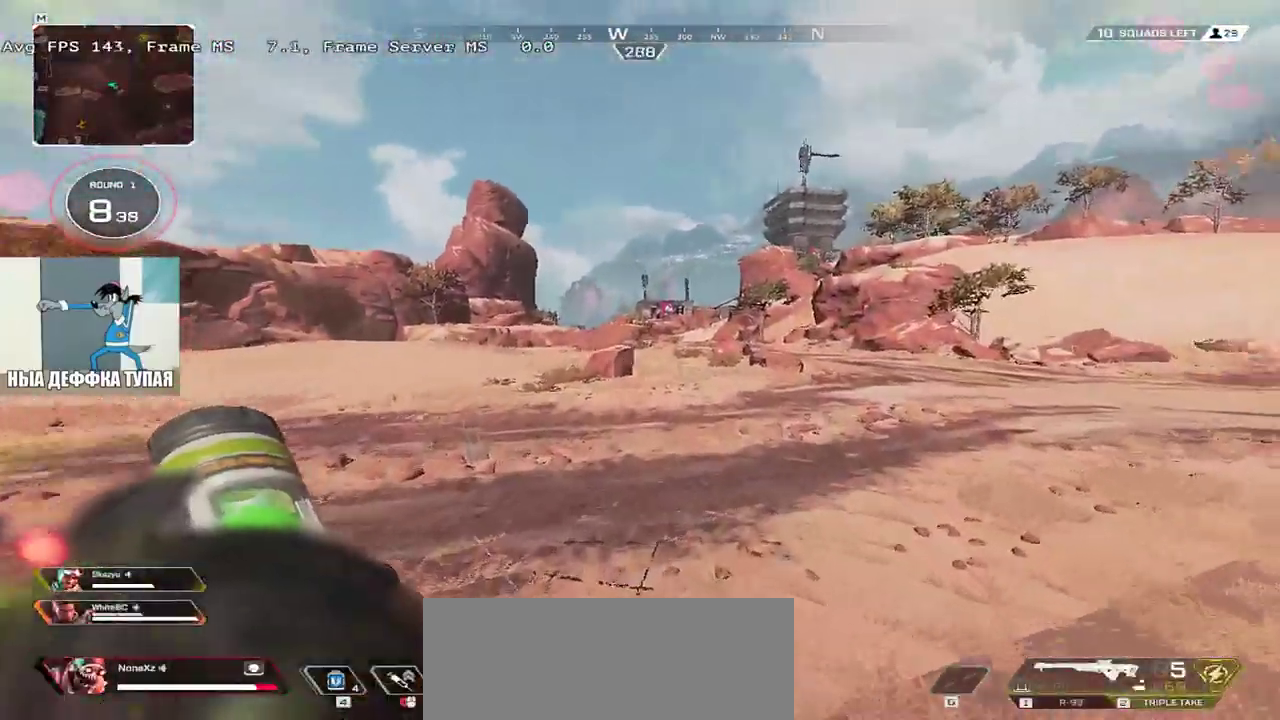
{"keys": ["w"], "mouse": [], "events": [[50, "e", "up"], [50, "shift", "down"], [133, "shift", "up"]]}
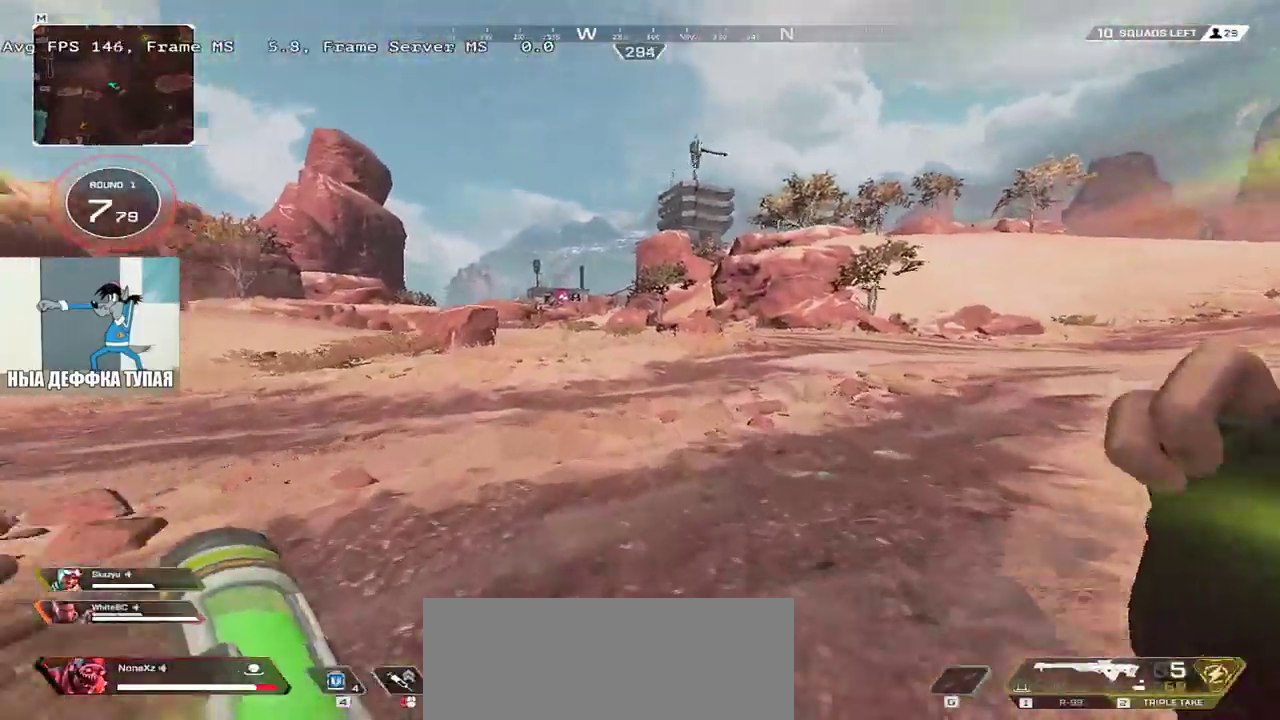
{"keys": ["w"], "mouse": [], "events": []}
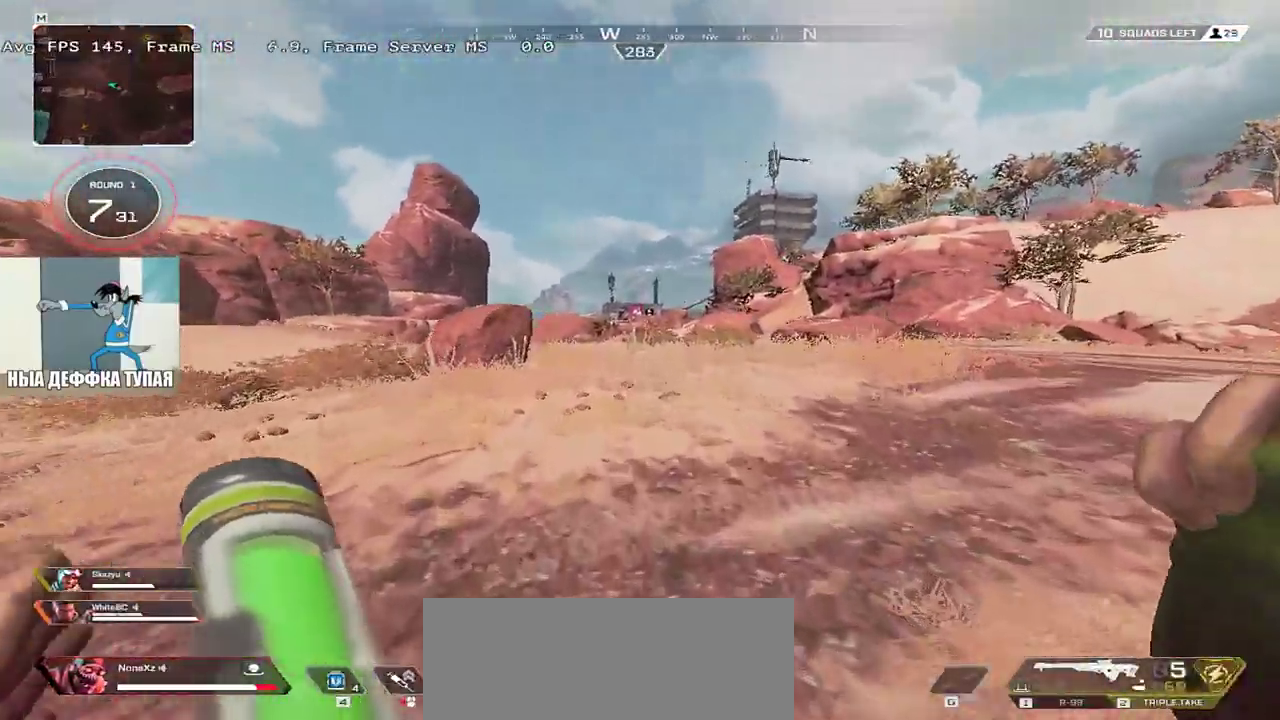
{"keys": ["w"], "mouse": [], "events": [[66, "3", "down"], [116, "3", "up"]]}
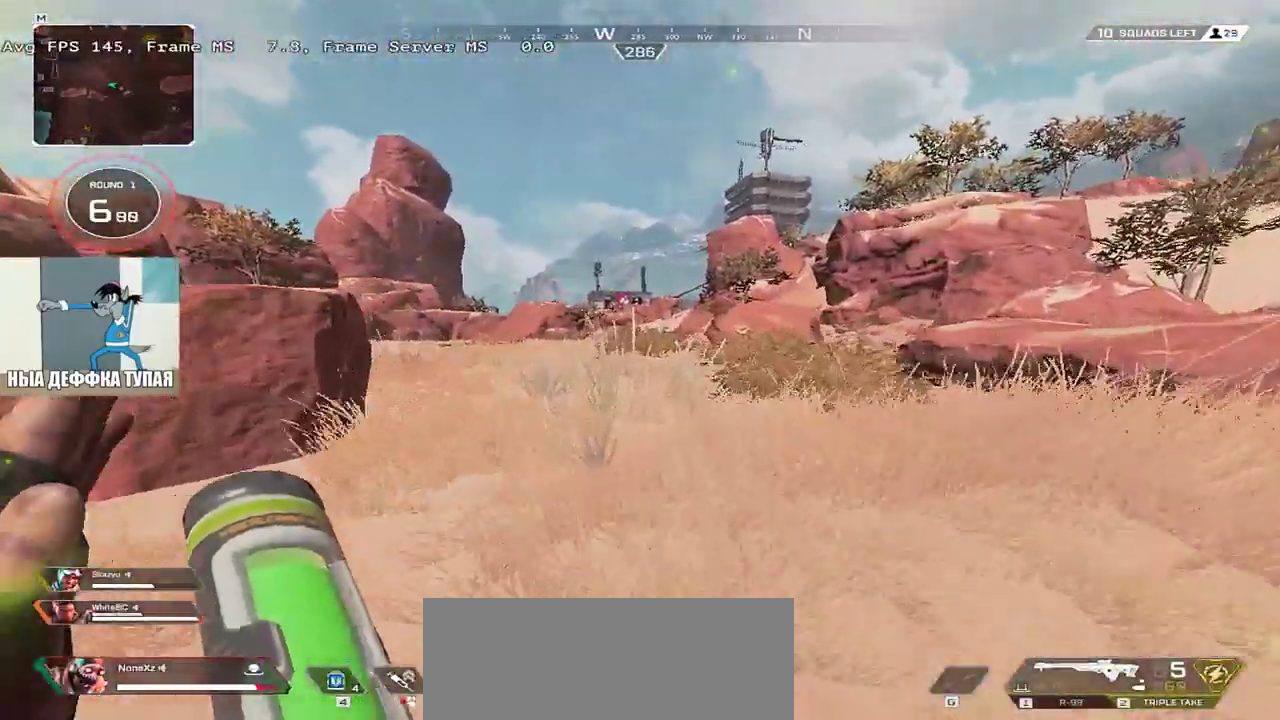
{"keys": ["w"], "mouse": [], "events": []}
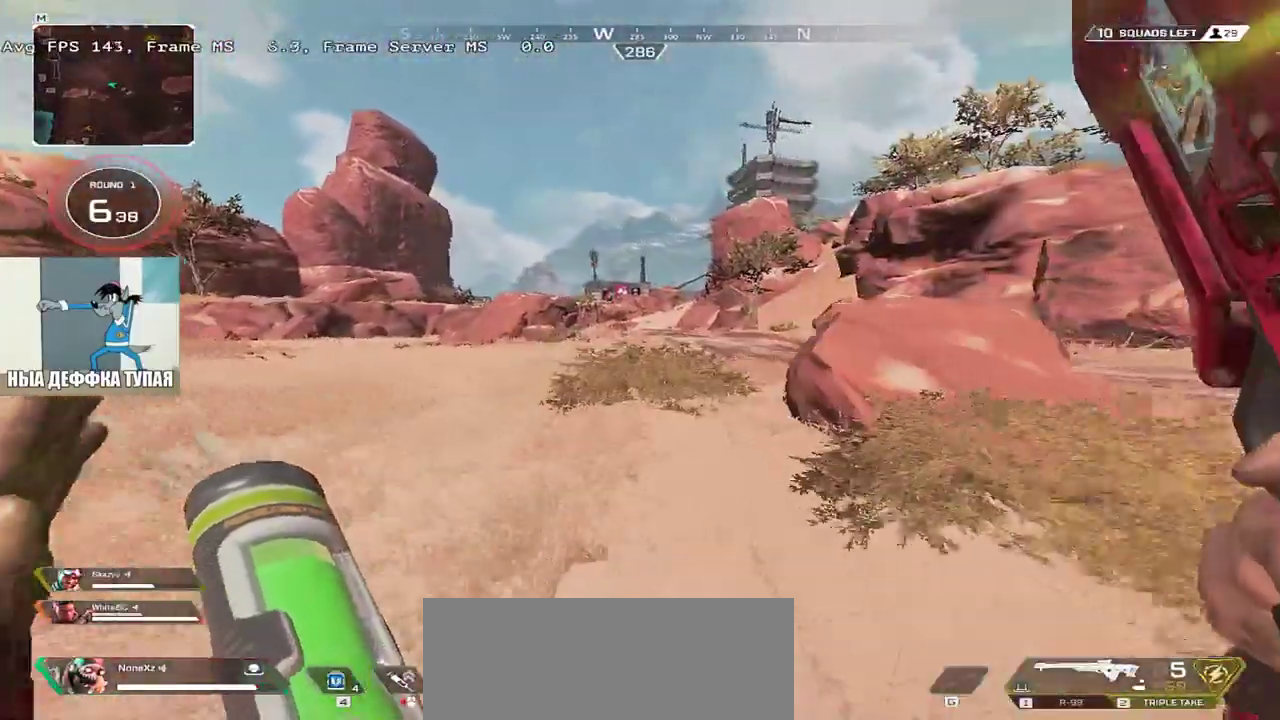
{"keys": ["w"], "mouse": [], "events": [[83, "ctrl", "down"], [383, "mouse_right", "down"], [450, "mouse_right", "up"], [483, "ctrl", "up"]]}
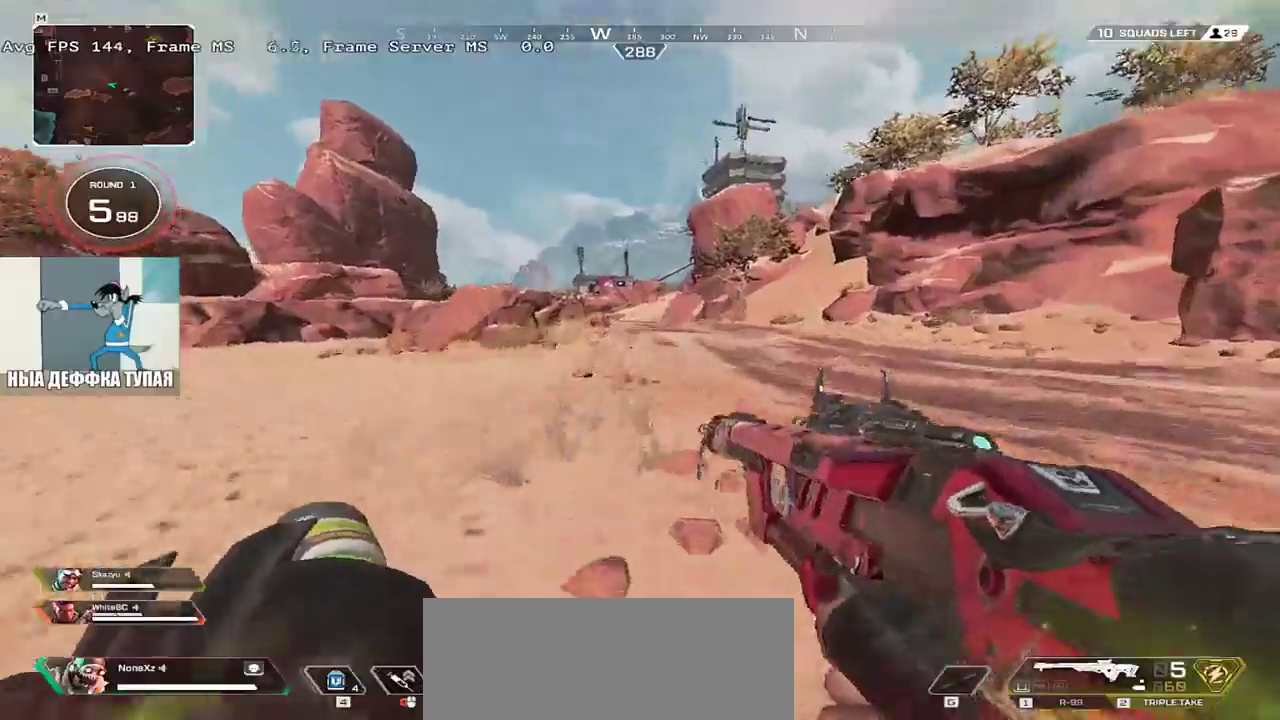
{"keys": ["e", "s"], "mouse": [], "events": [[50, "e", "down"], [183, "w", "up"], [400, "s", "down"]]}
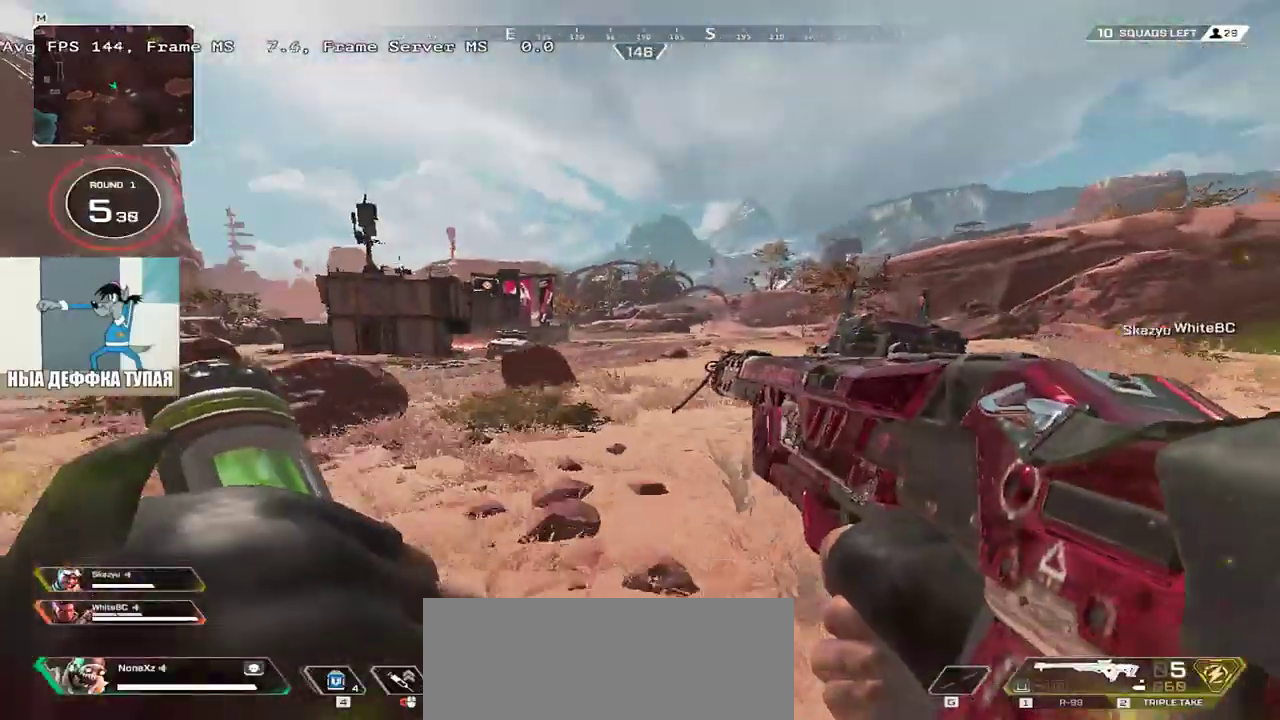
{"keys": ["e"], "mouse": [], "events": [[466, "s", "up"]]}
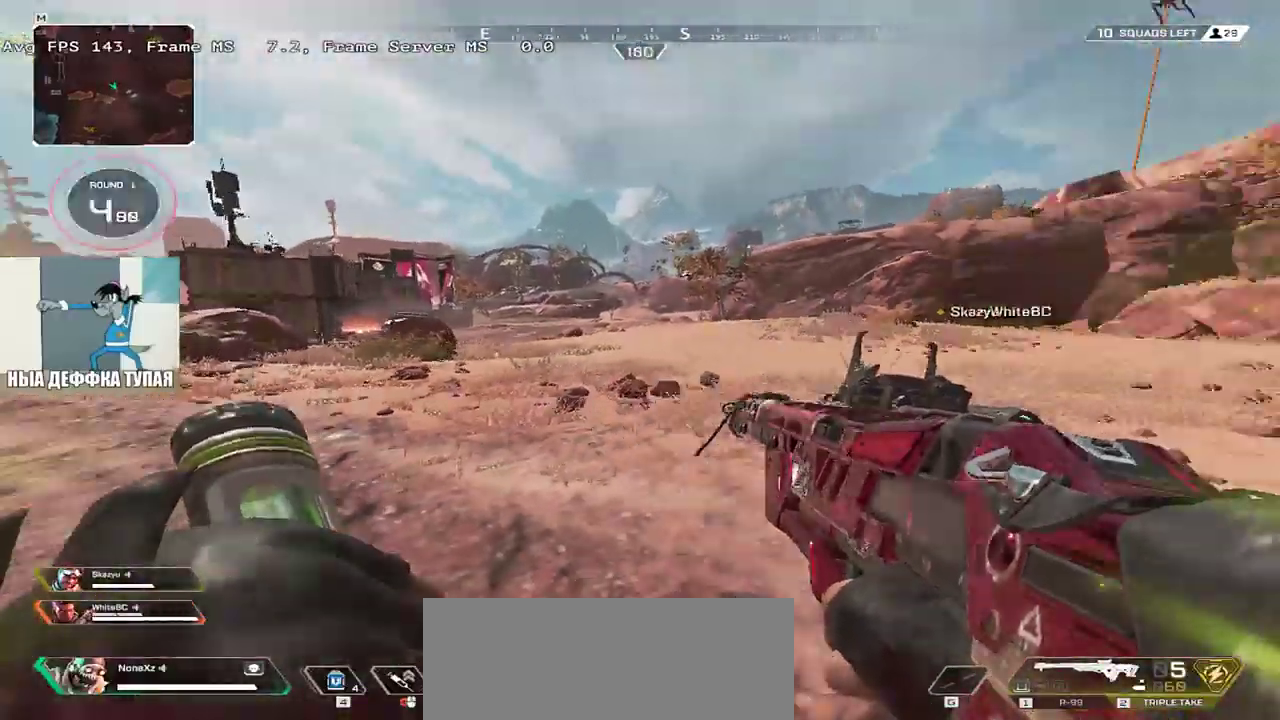
{"keys": ["w"], "mouse": [], "events": [[66, "shift", "down"], [100, "w", "down"], [183, "shift", "up"], [200, "e", "up"]]}
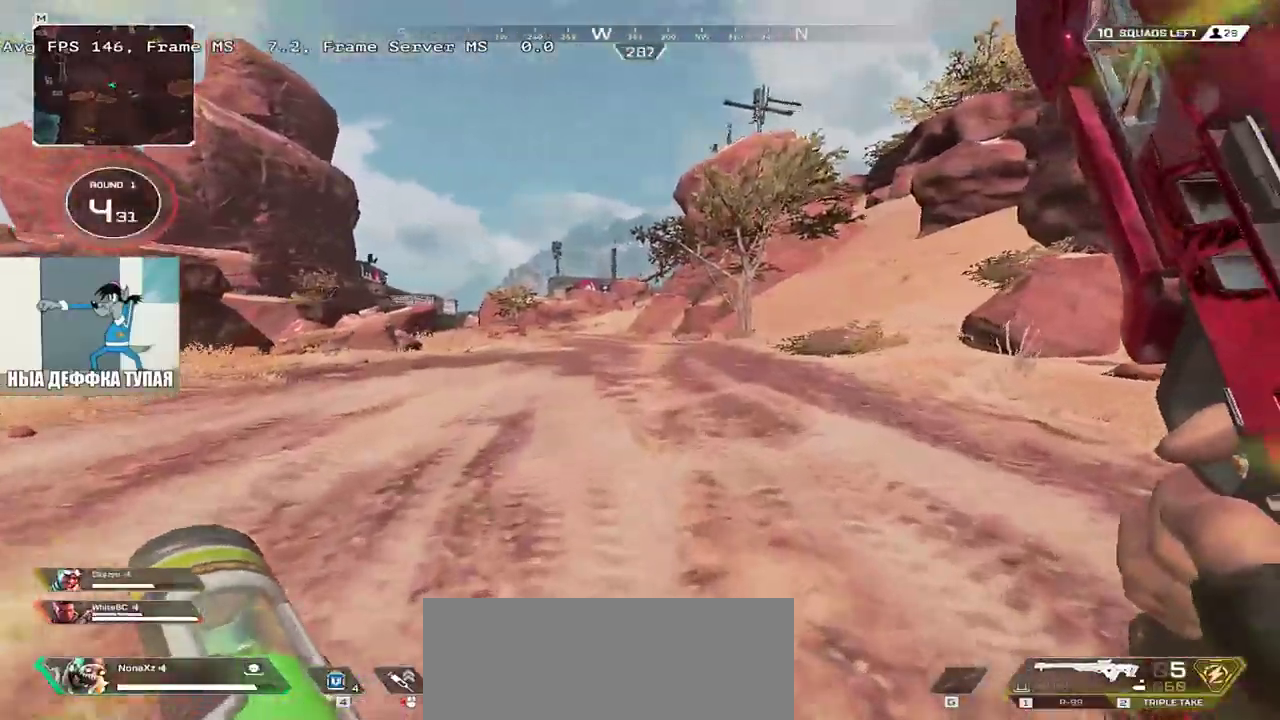
{"keys": ["w"], "mouse": [], "events": []}
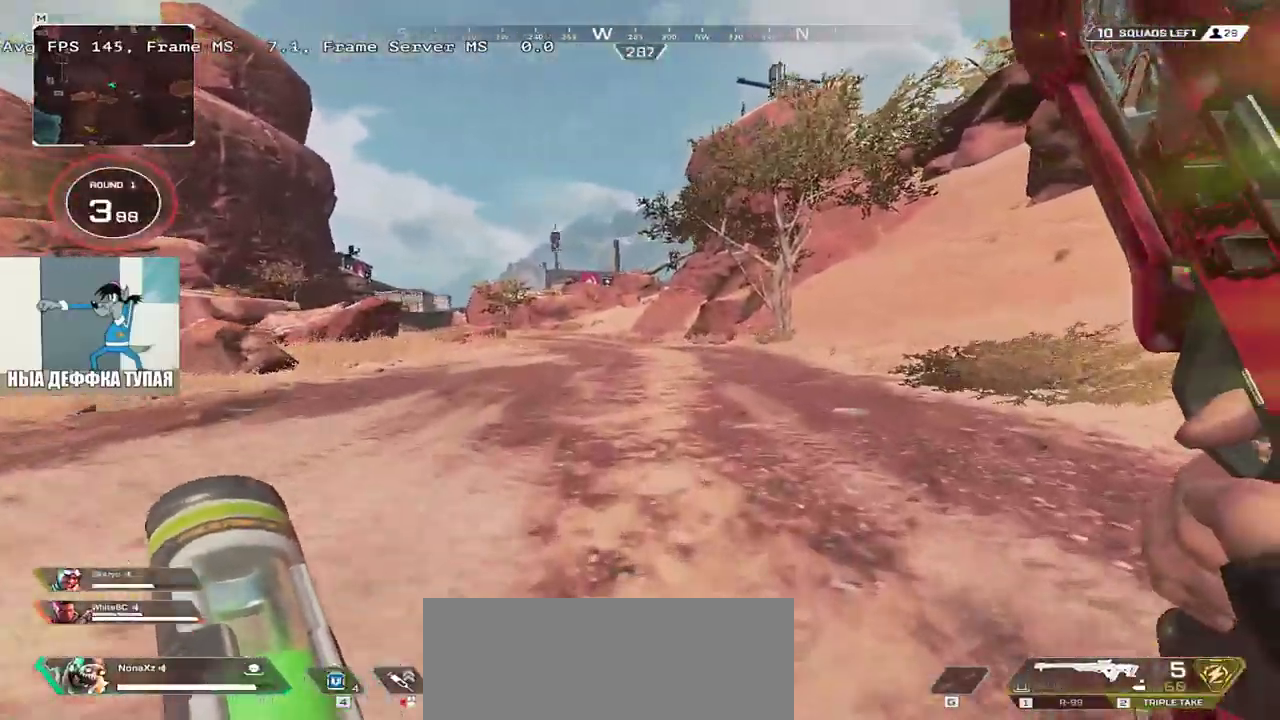
{"keys": ["w"], "mouse": [], "events": []}
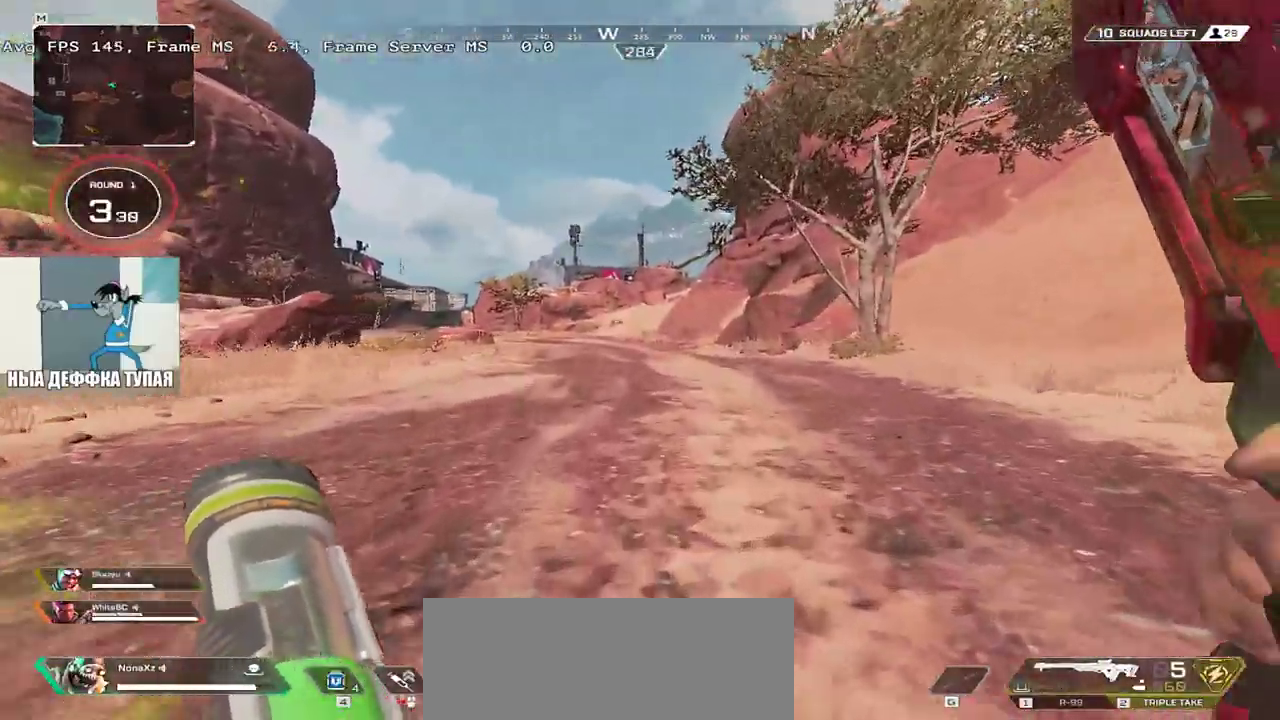
{"keys": ["ctrl", "w"], "mouse": [], "events": [[433, "ctrl", "down"]]}
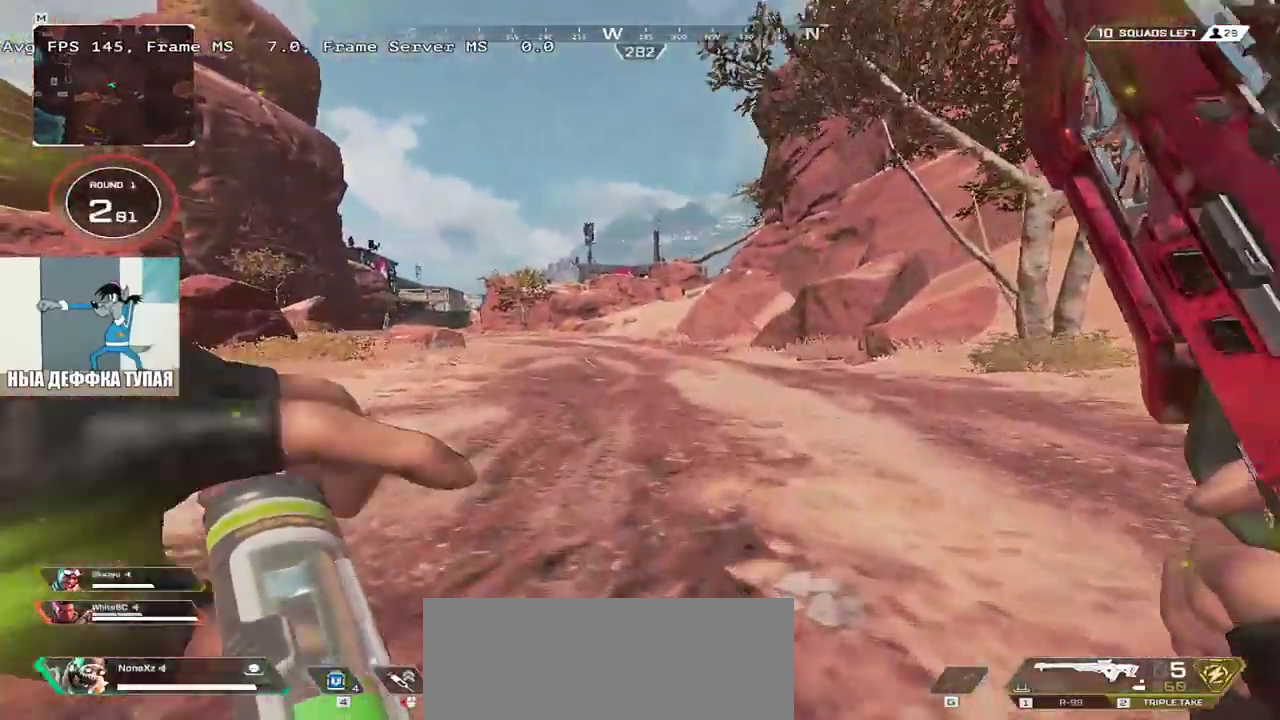
{"keys": ["w"], "mouse": [], "events": [[266, "mouse_right", "down"], [350, "mouse_right", "up"], [366, "ctrl", "up"]]}
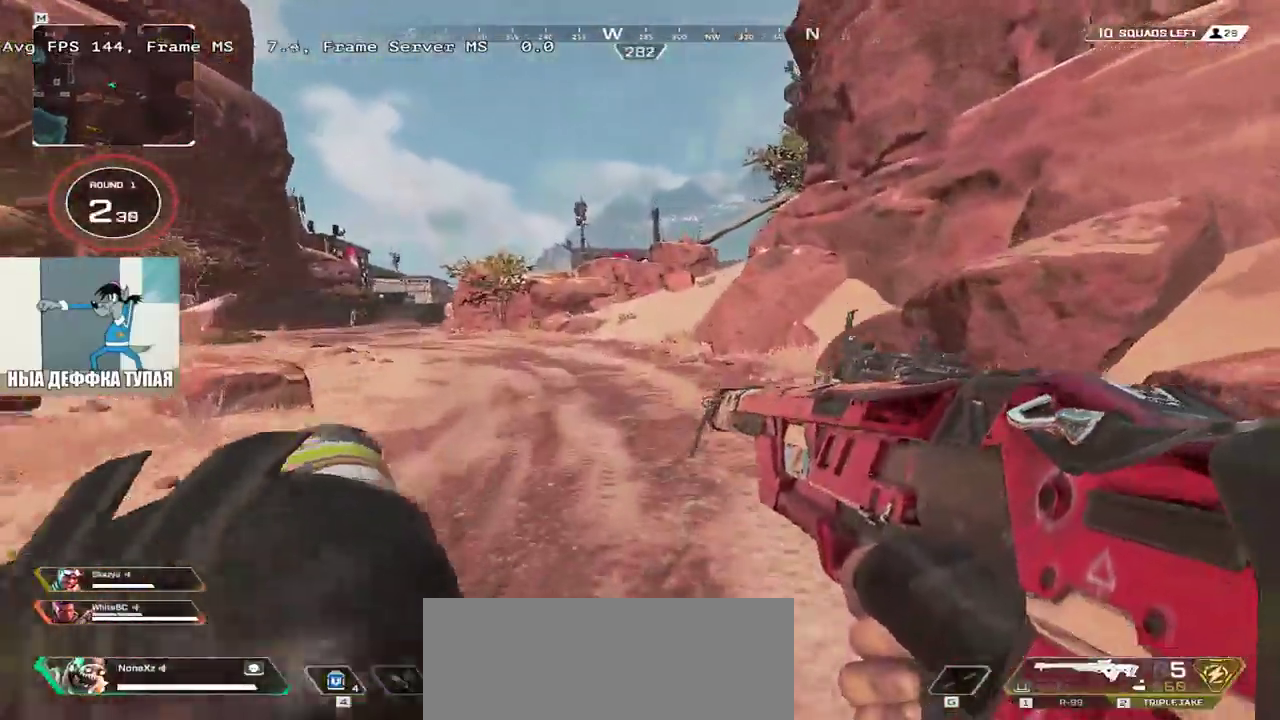
{"keys": ["w"], "mouse": [], "events": [[250, "shift", "down"], [316, "3", "down"], [350, "shift", "up"], [400, "3", "up"]]}
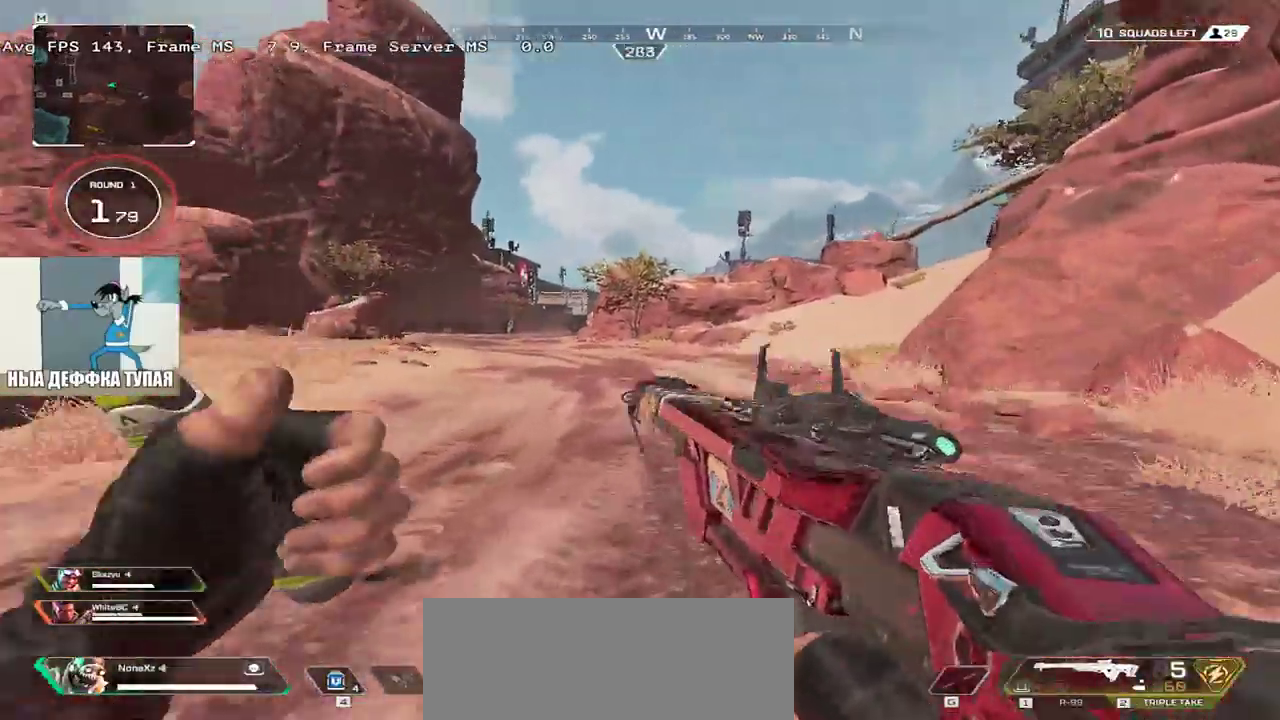
{"keys": ["w"], "mouse": [], "events": []}
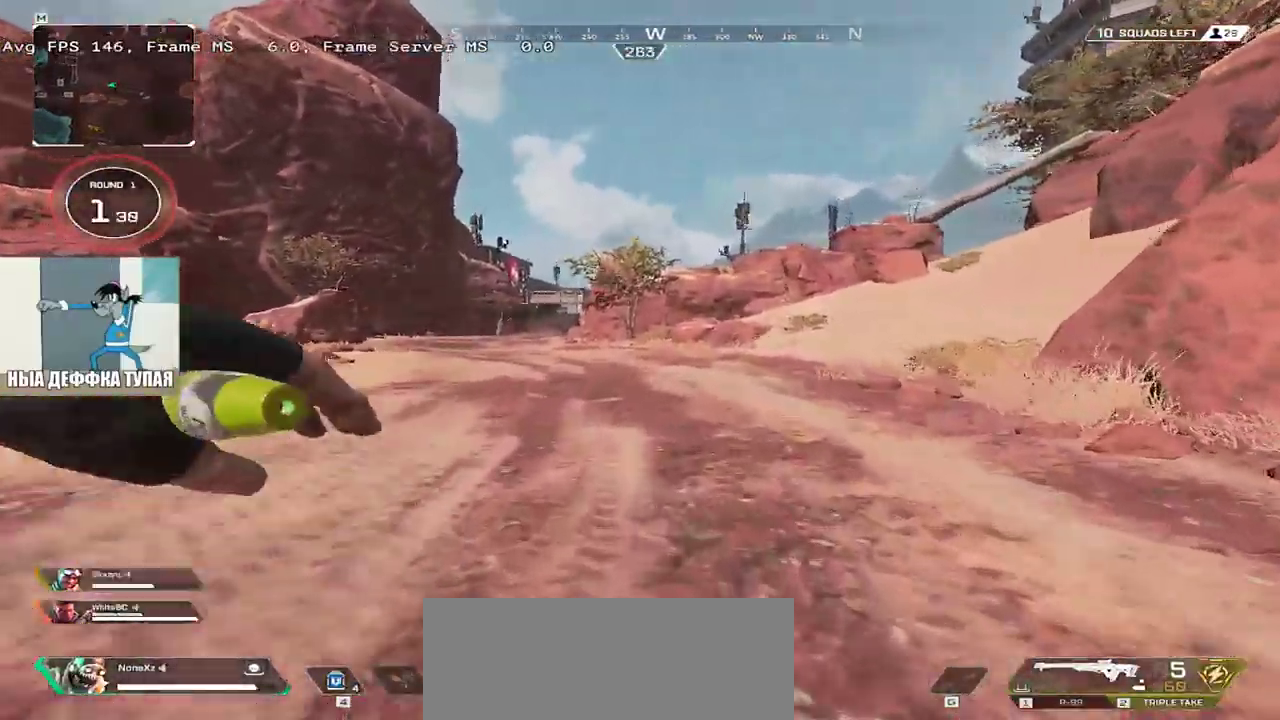
{"keys": ["w"], "mouse": [], "events": []}
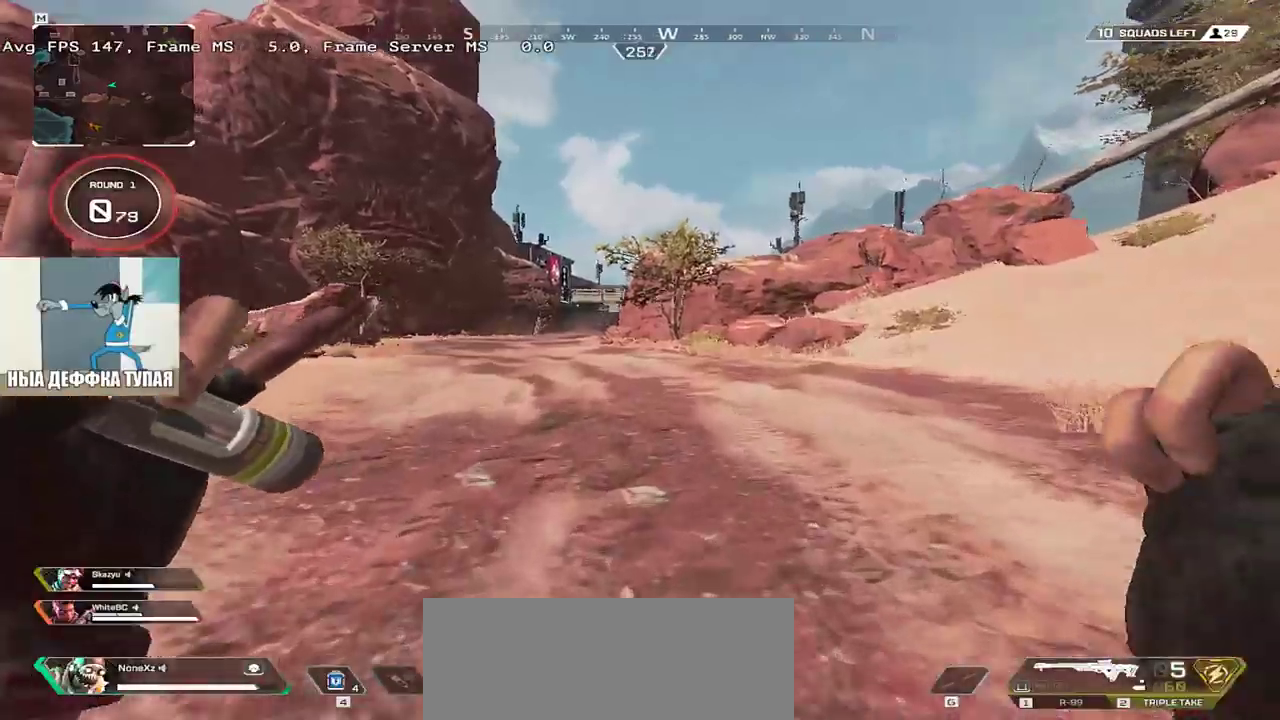
{"keys": ["w"], "mouse": [], "events": []}
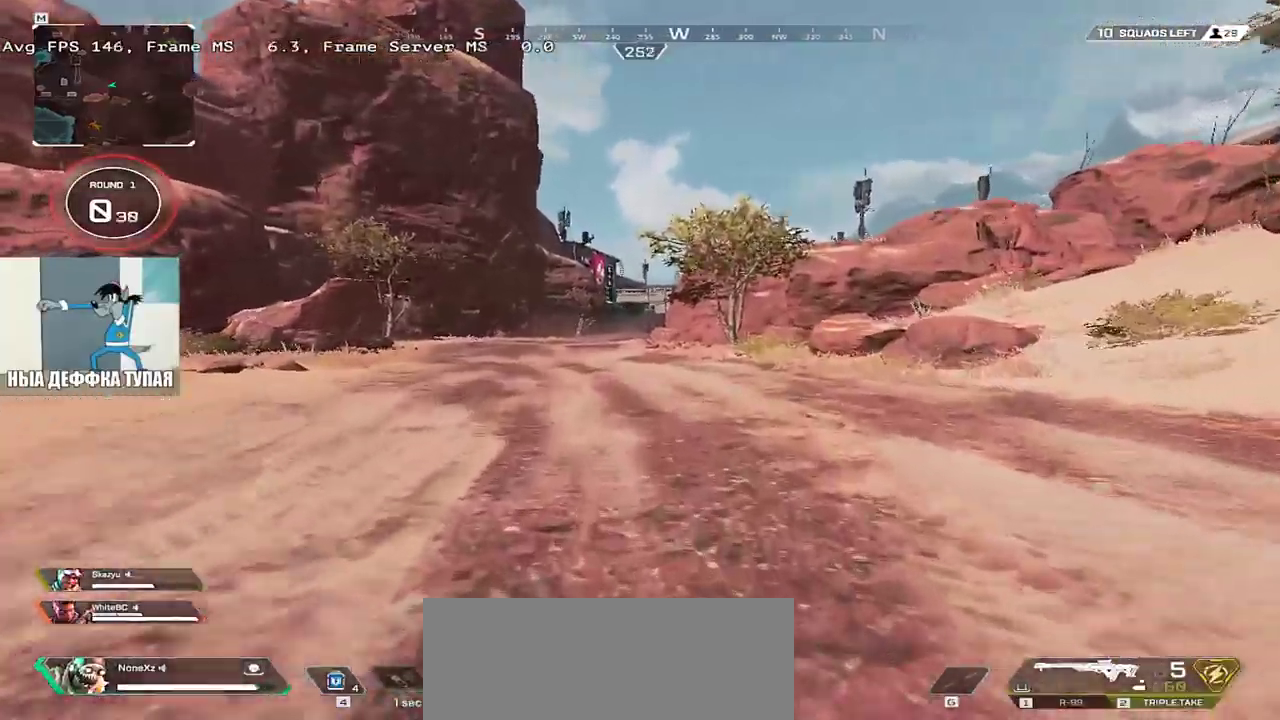
{"keys": ["w"], "mouse": [], "events": [[250, "tab", "down"], [316, "tab", "up"]]}
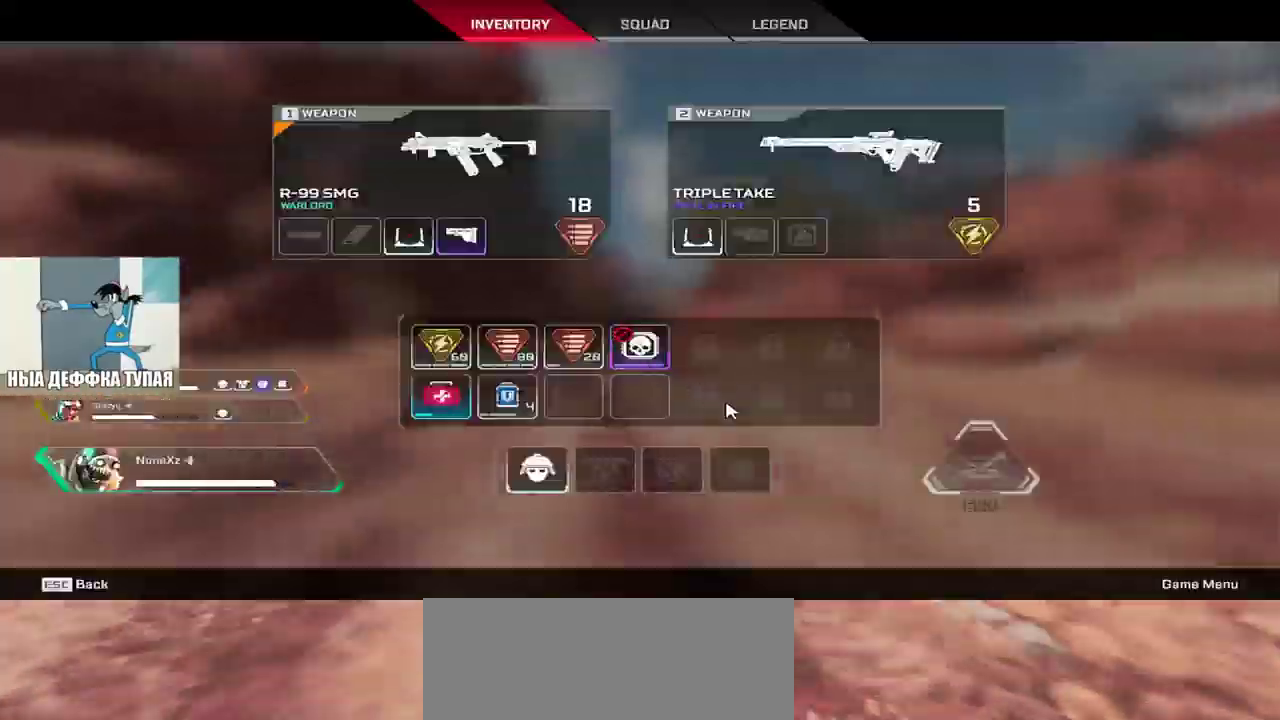
{"keys": ["w"], "mouse": [], "events": [[133, "tab", "down"], [216, "tab", "up"]]}
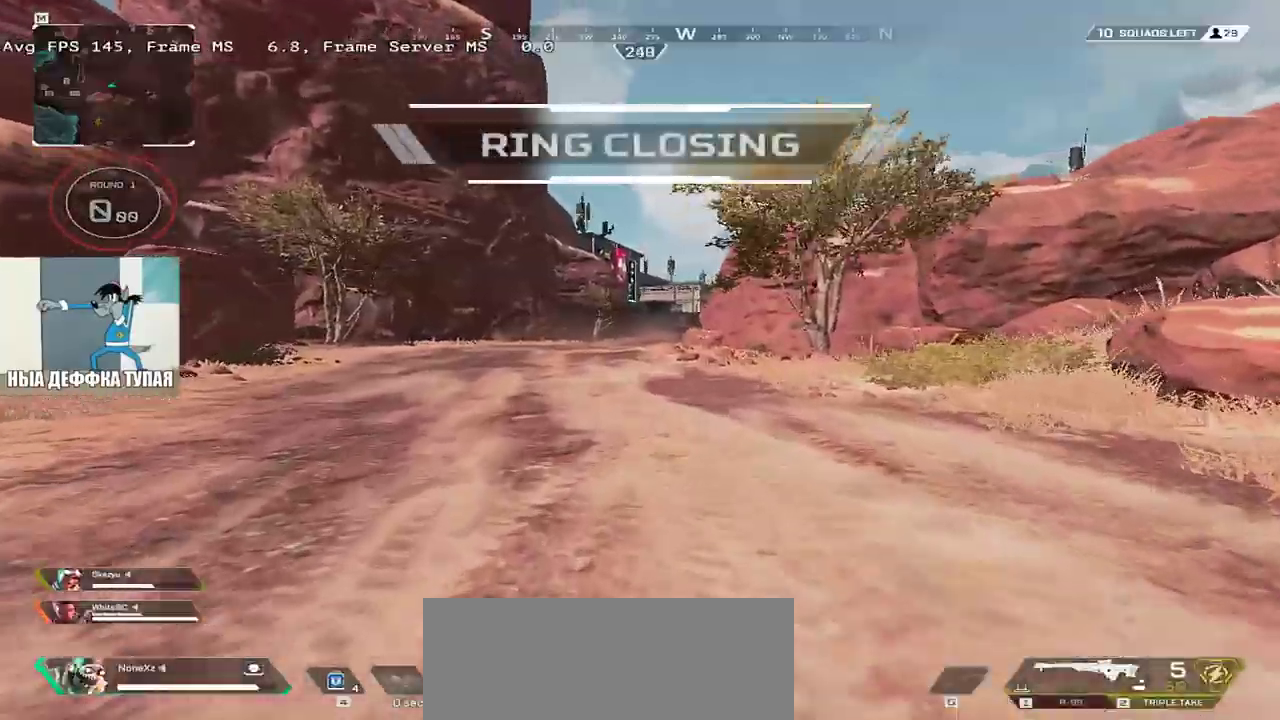
{"keys": ["ctrl", "w"], "mouse": ["right"], "events": [[200, "ctrl", "down"], [500, "mouse_right", "down"]]}
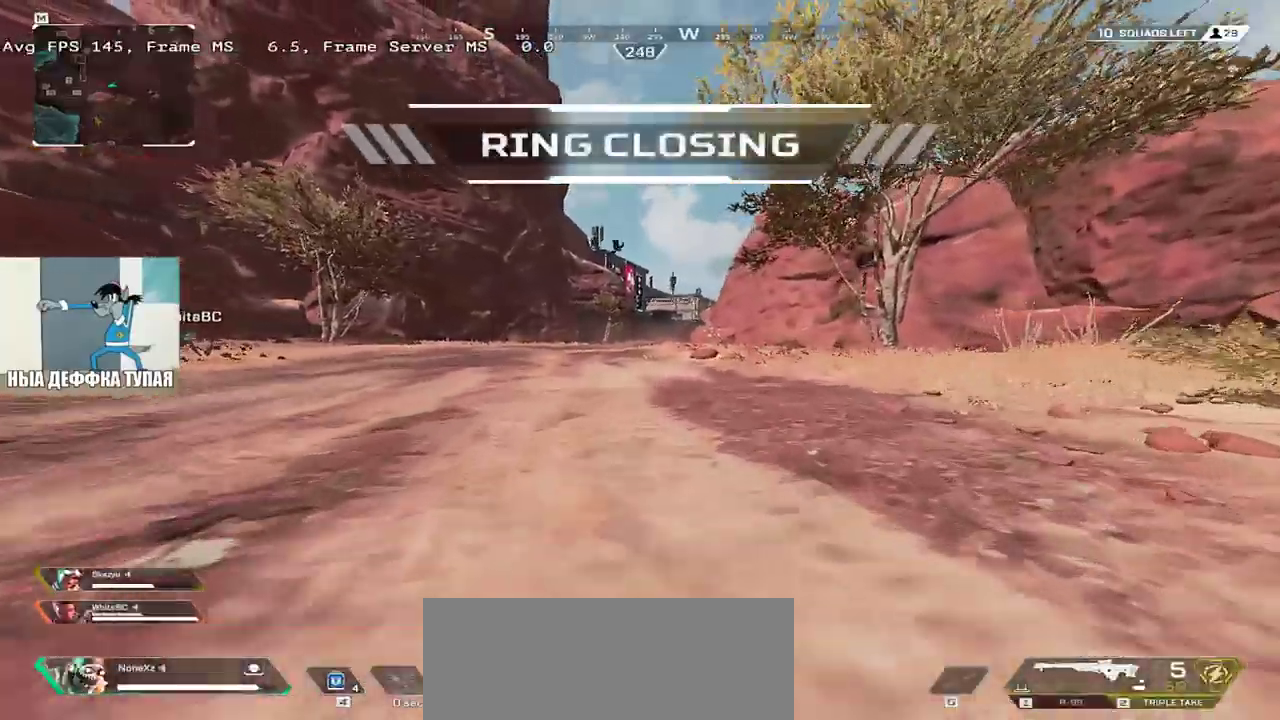
{"keys": ["w"], "mouse": [], "events": [[66, "ctrl", "up"], [116, "mouse_right", "up"], [366, "shift", "down"], [450, "shift", "up"]]}
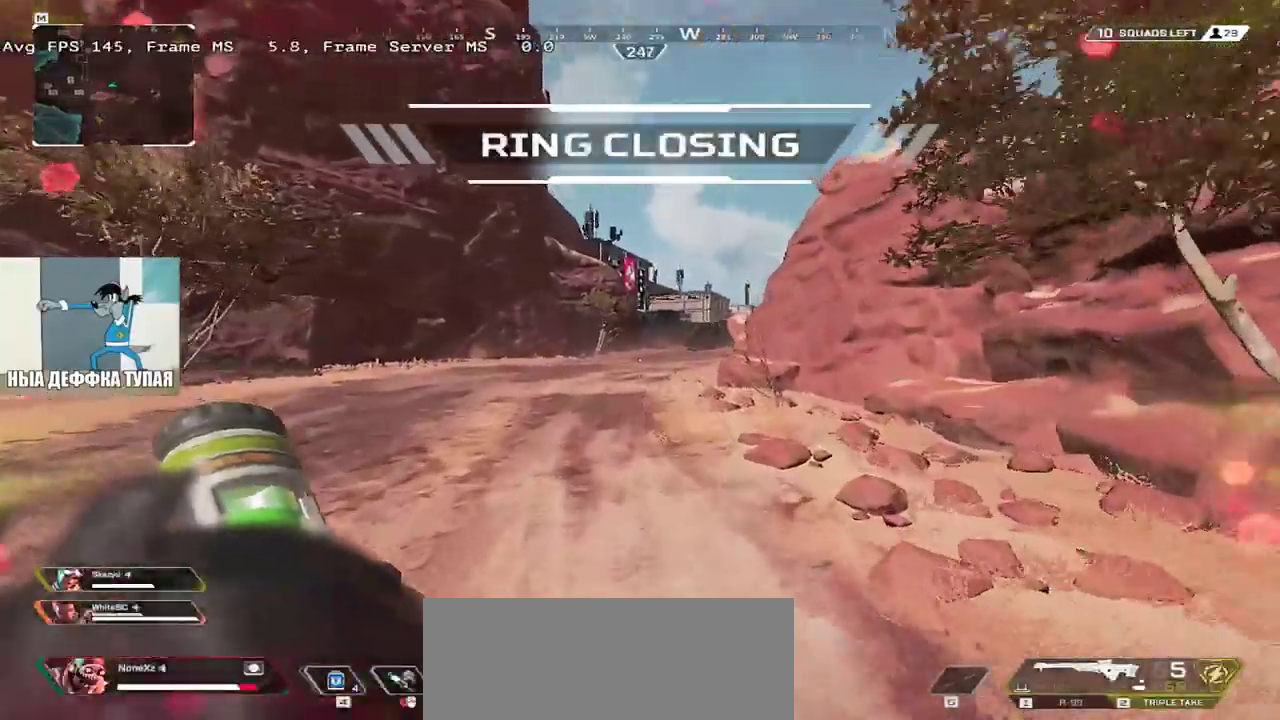
{"keys": ["w"], "mouse": [], "events": [[100, "shift", "down"], [166, "shift", "up"], [283, "shift", "down"], [350, "shift", "up"]]}
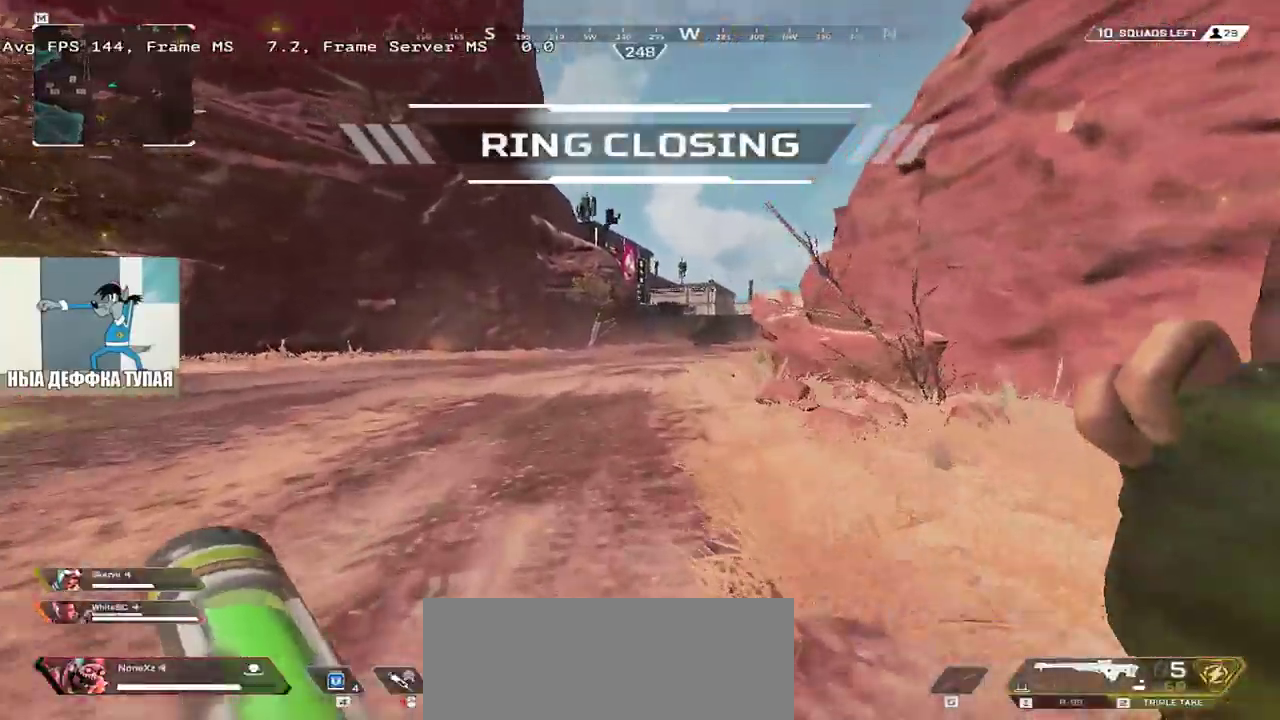
{"keys": ["w"], "mouse": [], "events": []}
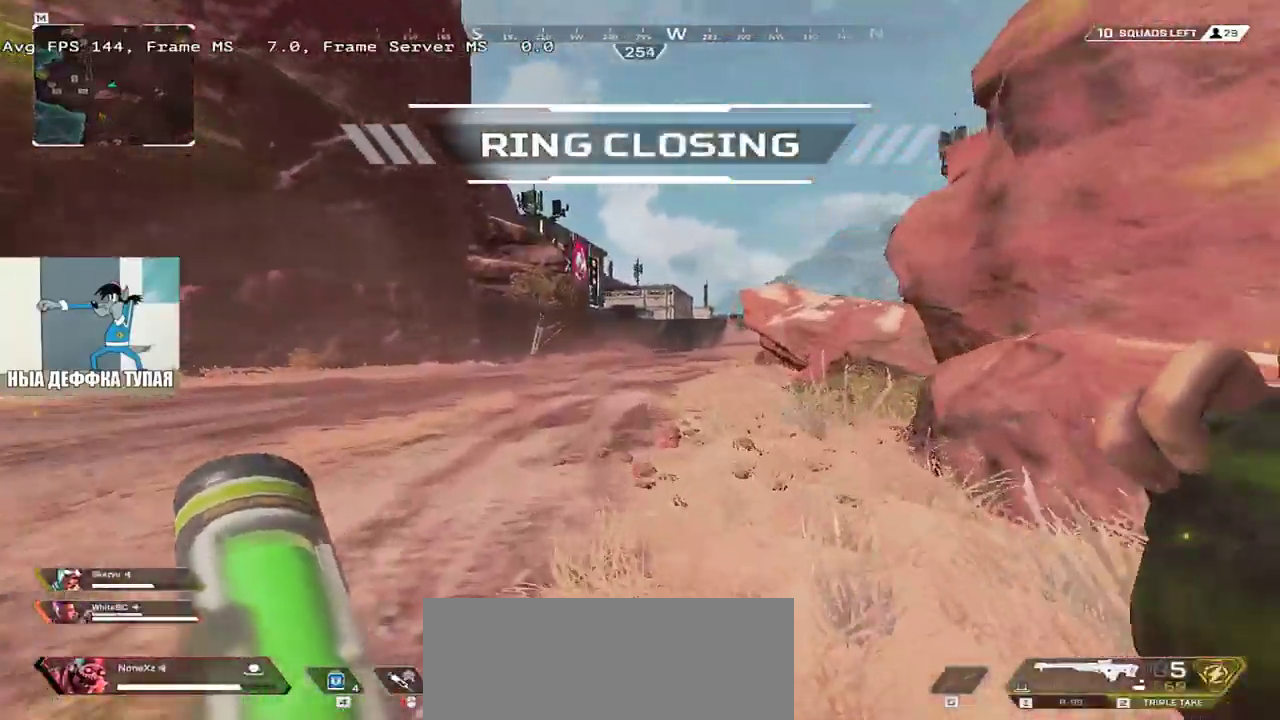
{"keys": ["w"], "mouse": [], "events": []}
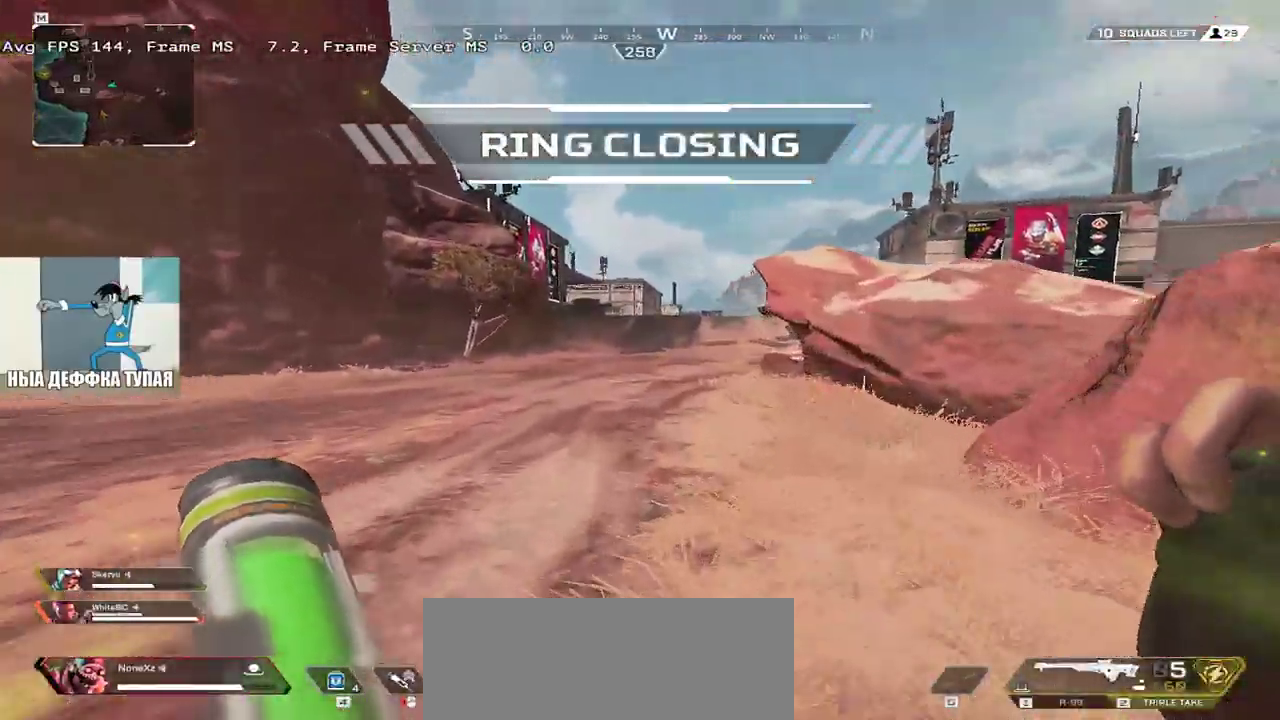
{"keys": ["w"], "mouse": [], "events": [[83, "ctrl", "down"], [366, "mouse_right", "down"], [466, "ctrl", "up"], [466, "mouse_right", "up"]]}
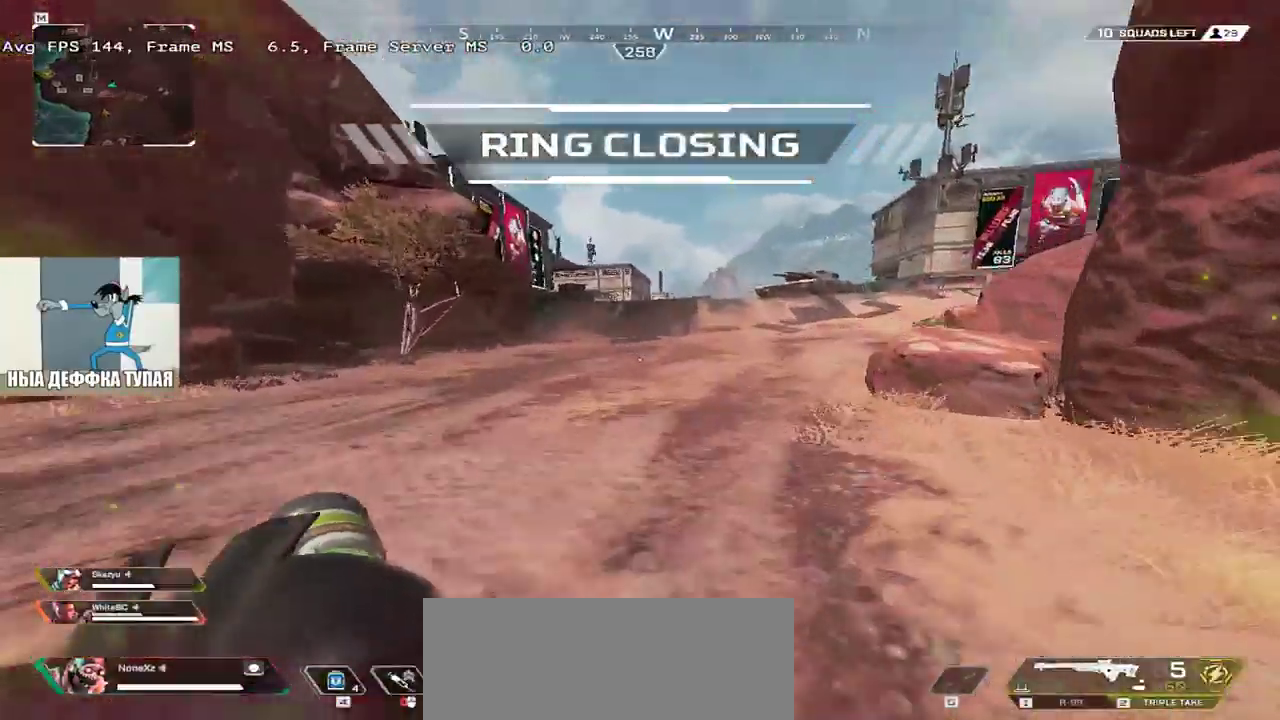
{"keys": ["w"], "mouse": [], "events": [[100, "q", "down"], [216, "q", "up"]]}
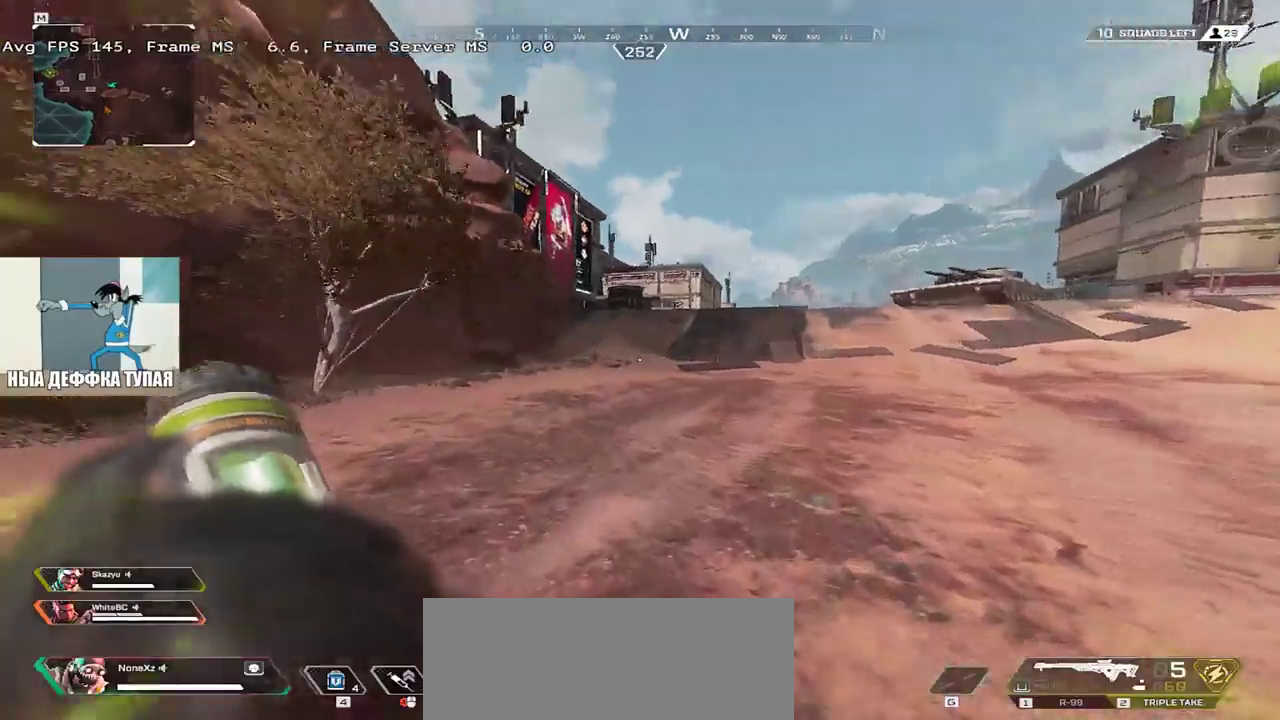
{"keys": ["w"], "mouse": [], "events": []}
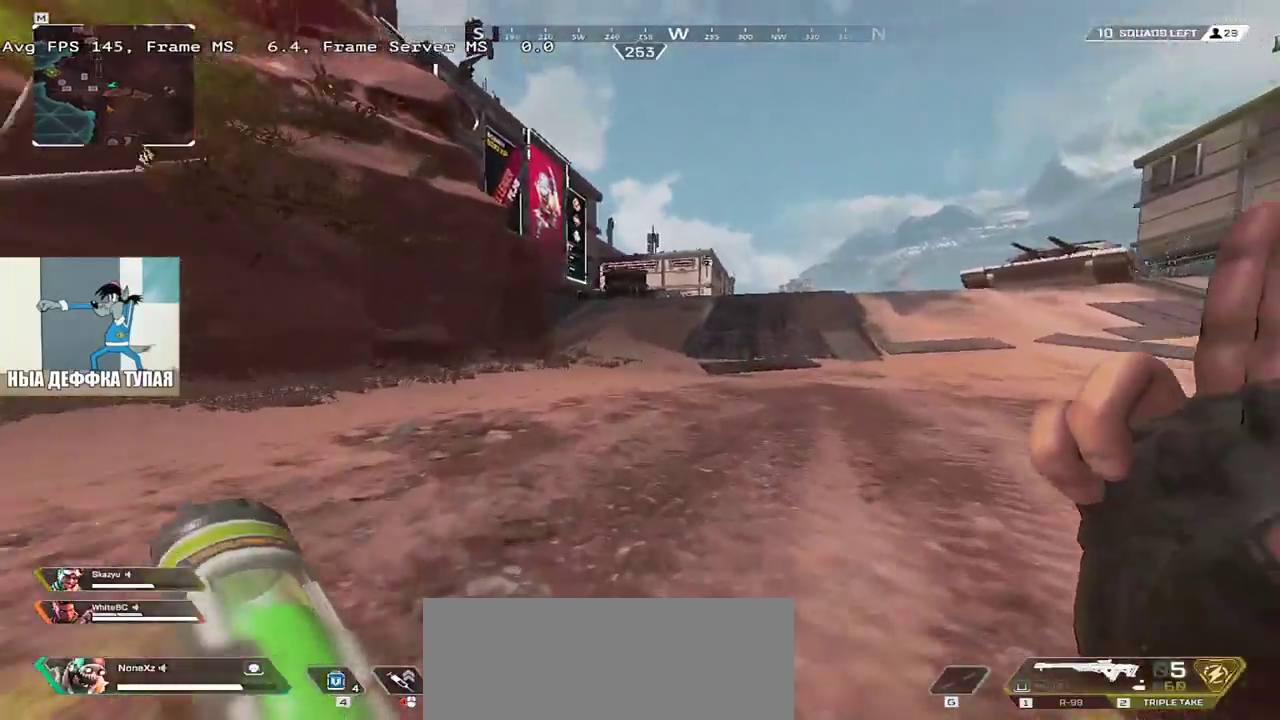
{"keys": ["w"], "mouse": [], "events": []}